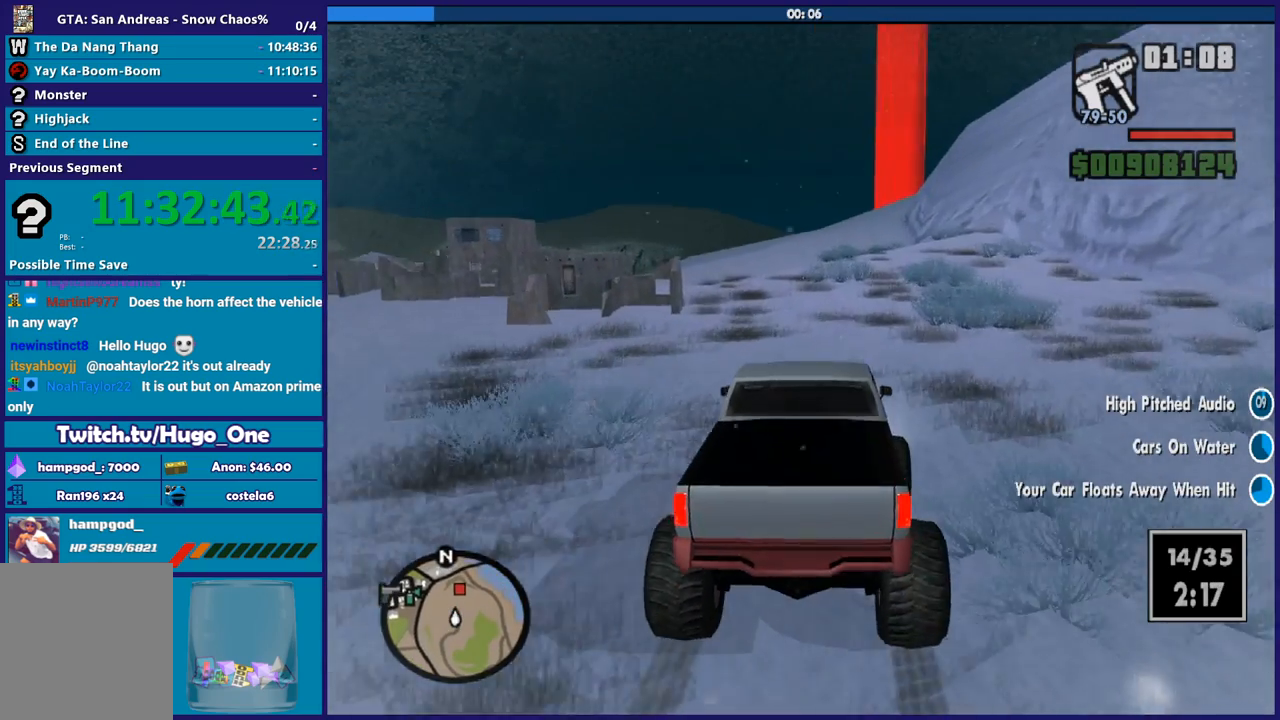
Gameplay with a controller (Xbox layout); each line is a JSON object with the inputs held at the frame after it. "events" lists button and stick changes between this image and that frame as [ms after this image, input, new state], when the widget could be followed in between. This document gives stick clicks only as held states, not as events.
{"buttons": ["R2"], "left_stick": "left", "right_stick": "down", "events": [[33, "left_stick", "center"], [100, "left_stick", "left"], [267, "right_stick", "down"], [433, "left_stick", "center"], [500, "left_stick", "left"]]}
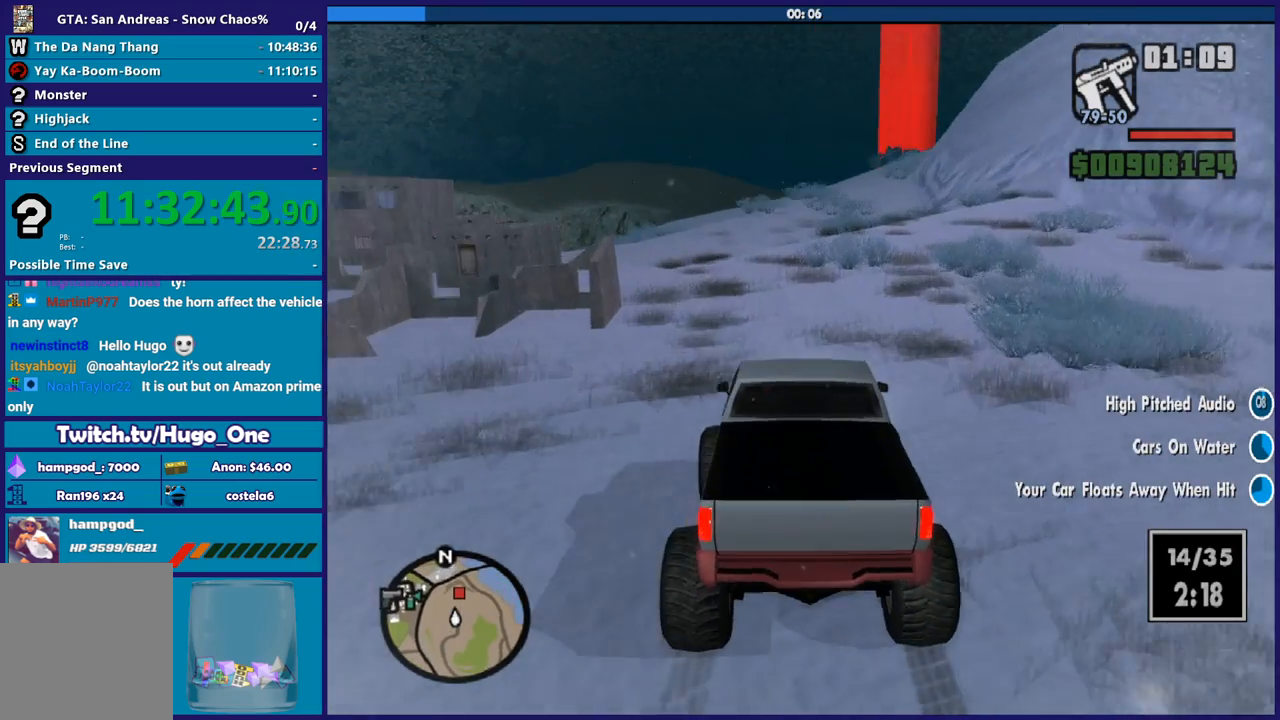
{"buttons": ["R2"], "left_stick": "center", "right_stick": "down", "events": [[200, "left_stick", "down-right"], [367, "left_stick", "center"]]}
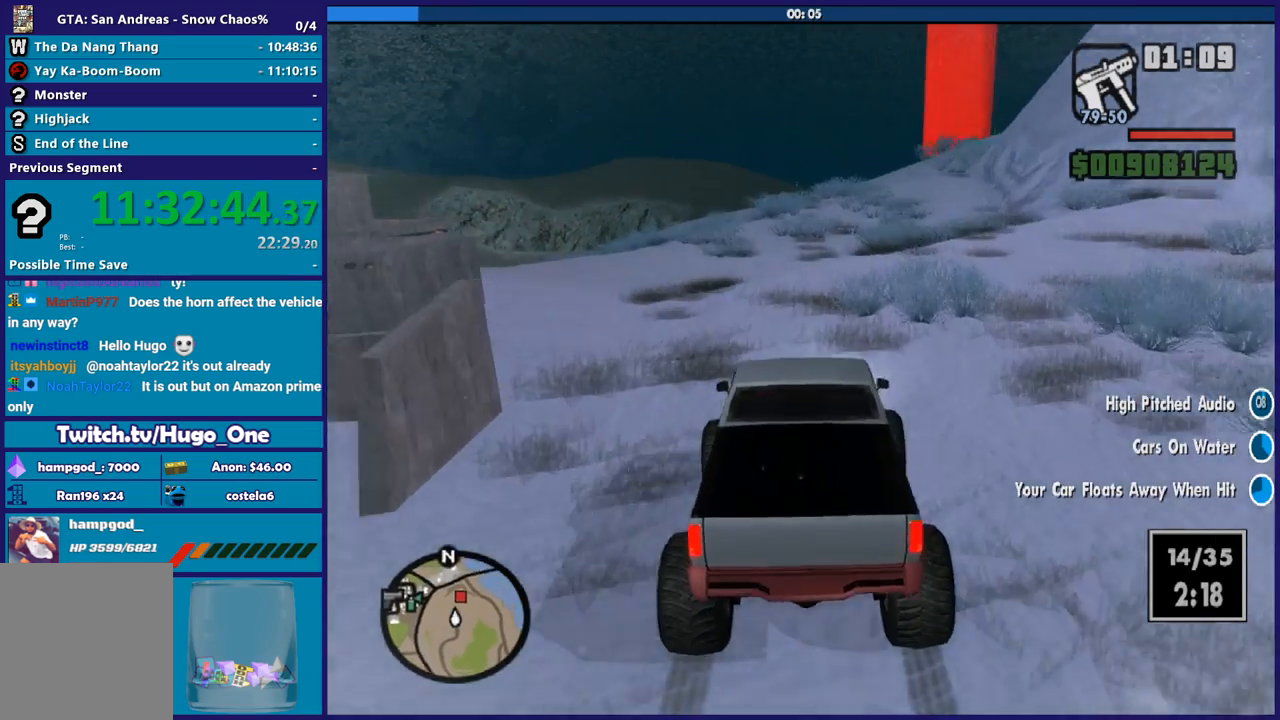
{"buttons": [], "left_stick": "center", "right_stick": "down", "events": [[33, "left_stick", "down-right"], [200, "left_stick", "center"], [400, "R2", "up"]]}
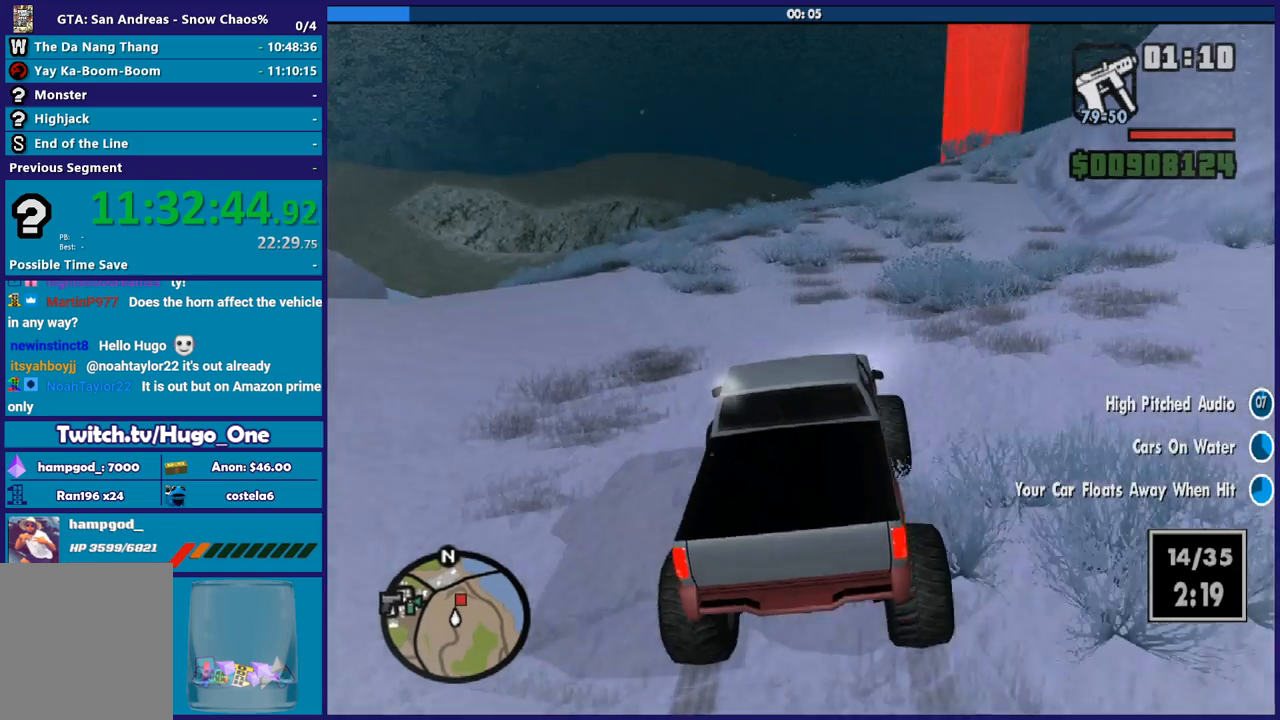
{"buttons": [], "left_stick": "down-right", "right_stick": "down", "events": [[100, "R2", "down"], [267, "left_stick", "down-right"], [401, "R2", "up"]]}
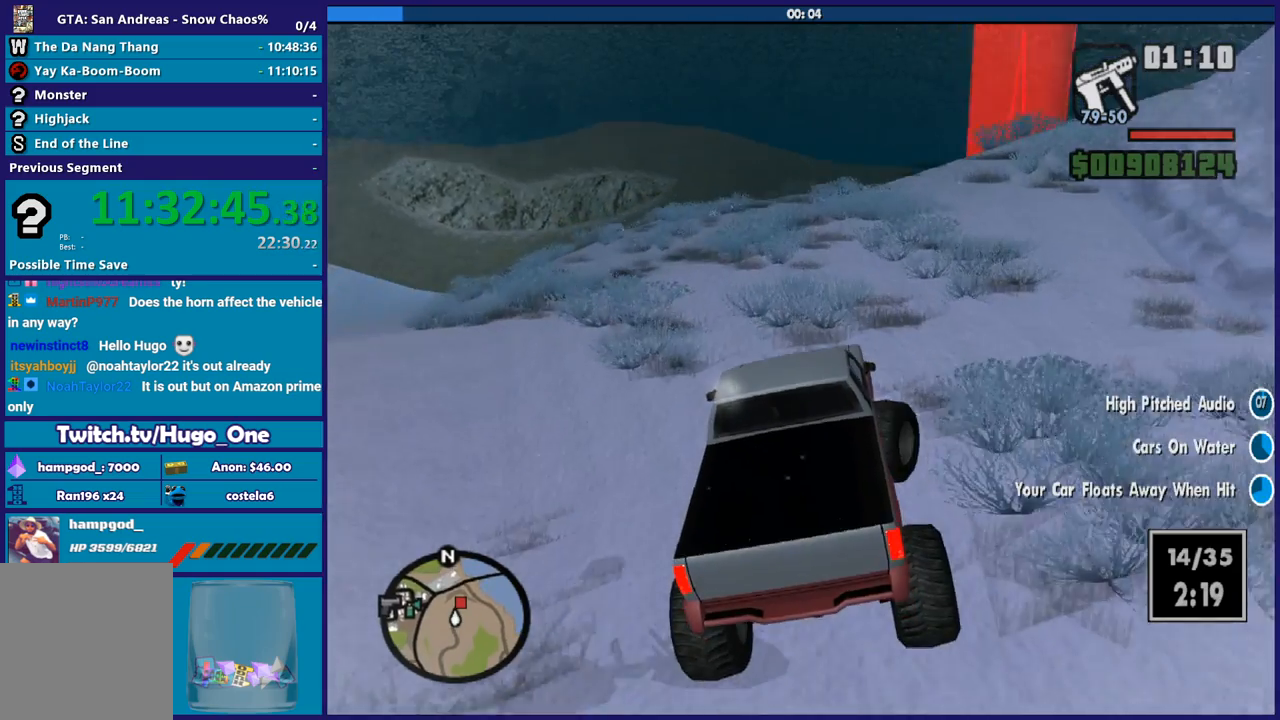
{"buttons": ["L2"], "left_stick": "right", "right_stick": "down", "events": [[66, "L2", "down"], [100, "left_stick", "right"]]}
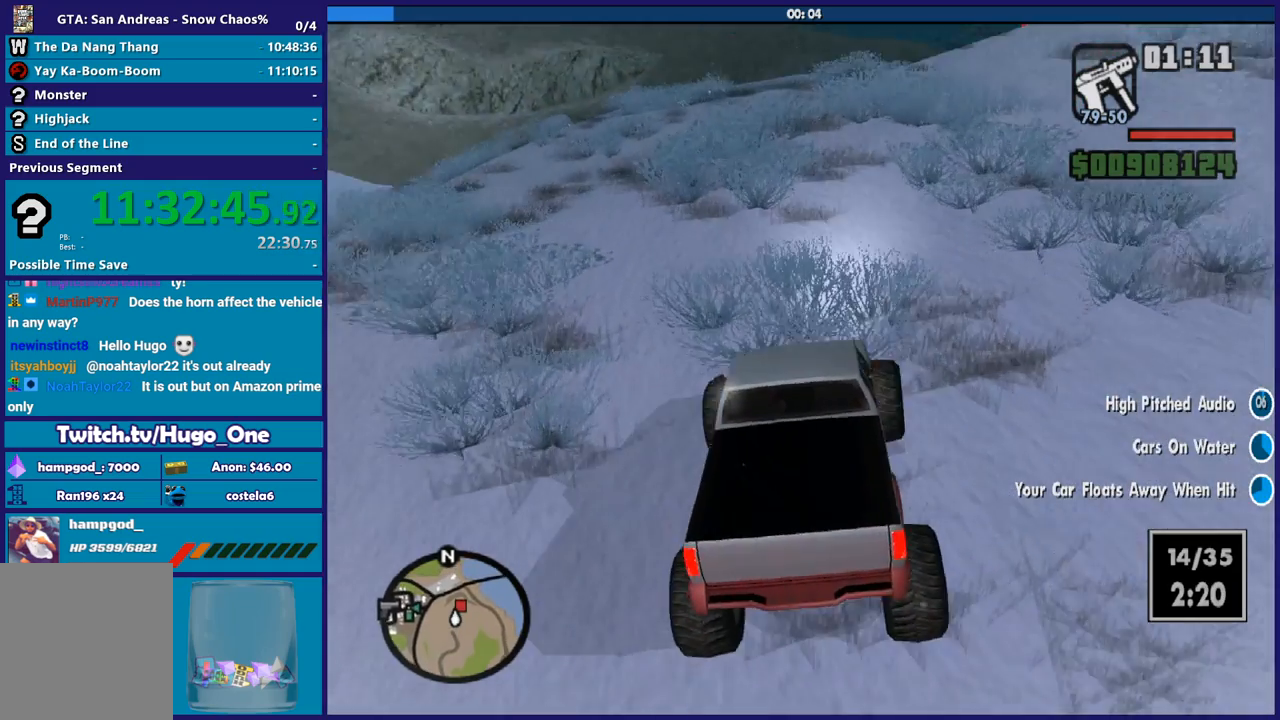
{"buttons": [], "left_stick": "right", "right_stick": "down", "events": [[167, "L2", "up"]]}
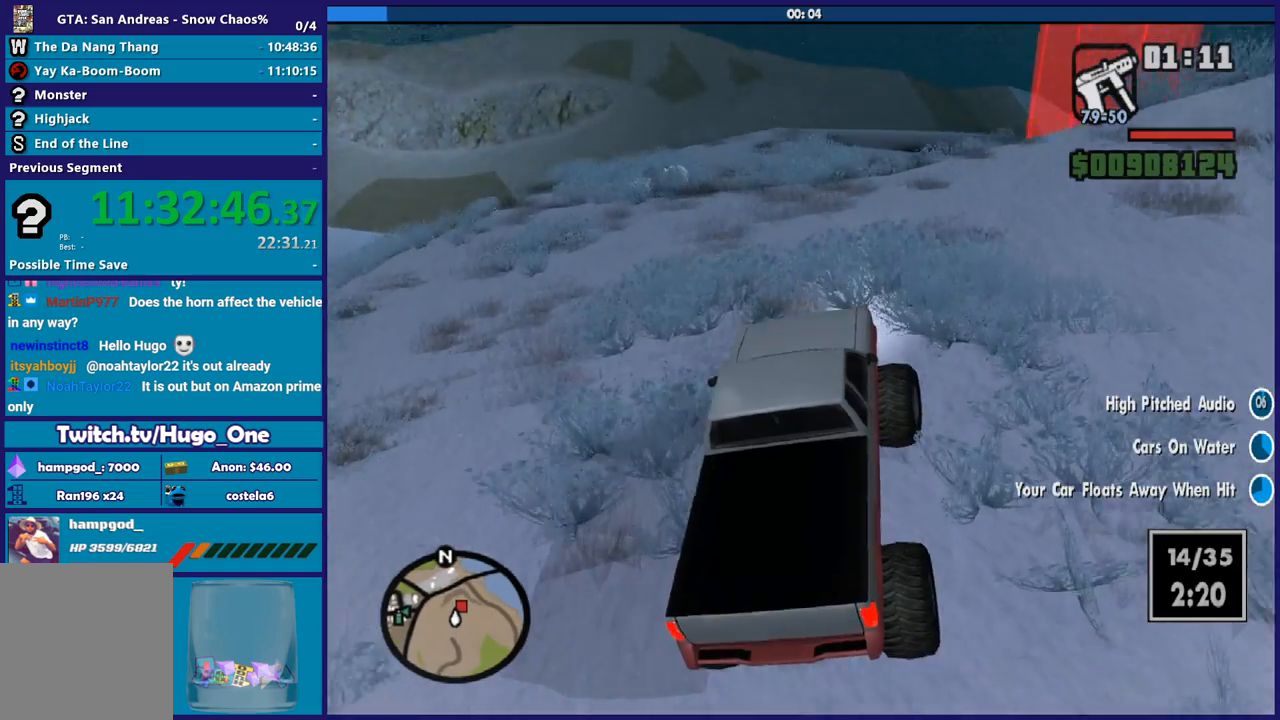
{"buttons": ["L2"], "left_stick": "right", "right_stick": "center", "events": [[33, "L2", "down"], [467, "right_stick", "center"]]}
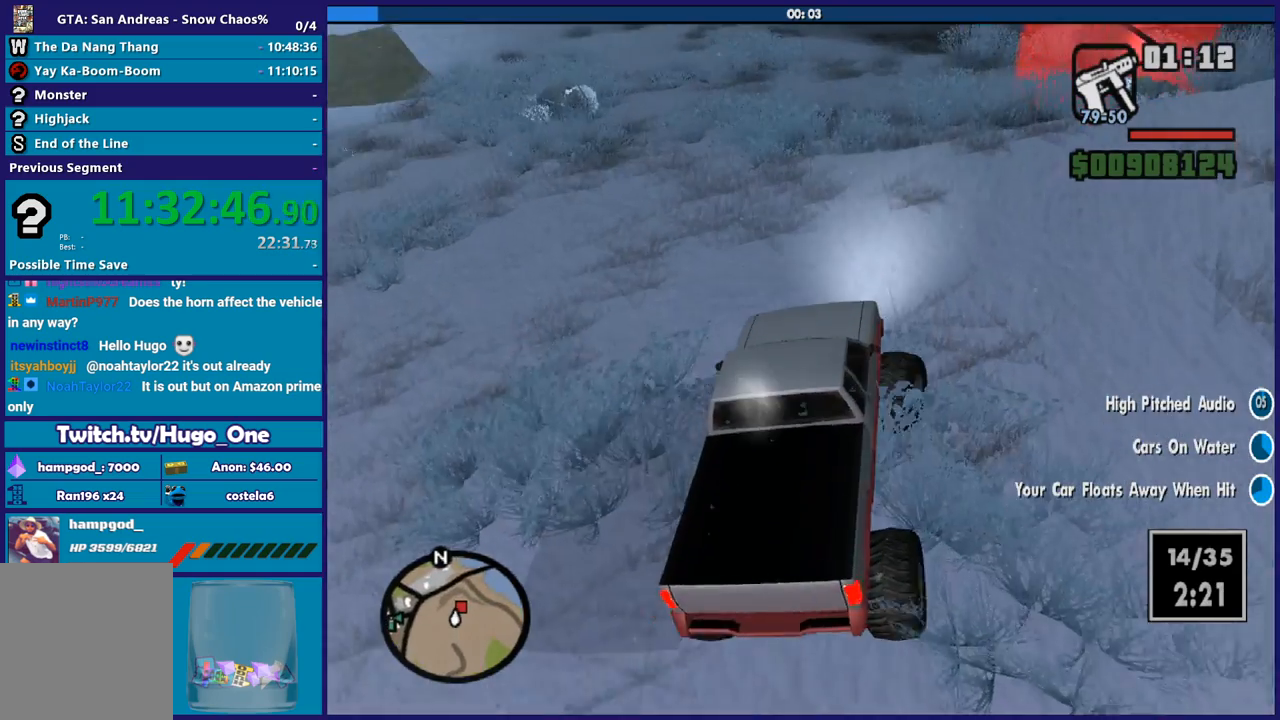
{"buttons": ["R2"], "left_stick": "left", "right_stick": "center", "events": [[67, "L2", "up"], [134, "A", "down"], [334, "A", "up"], [434, "R2", "down"], [467, "left_stick", "left"]]}
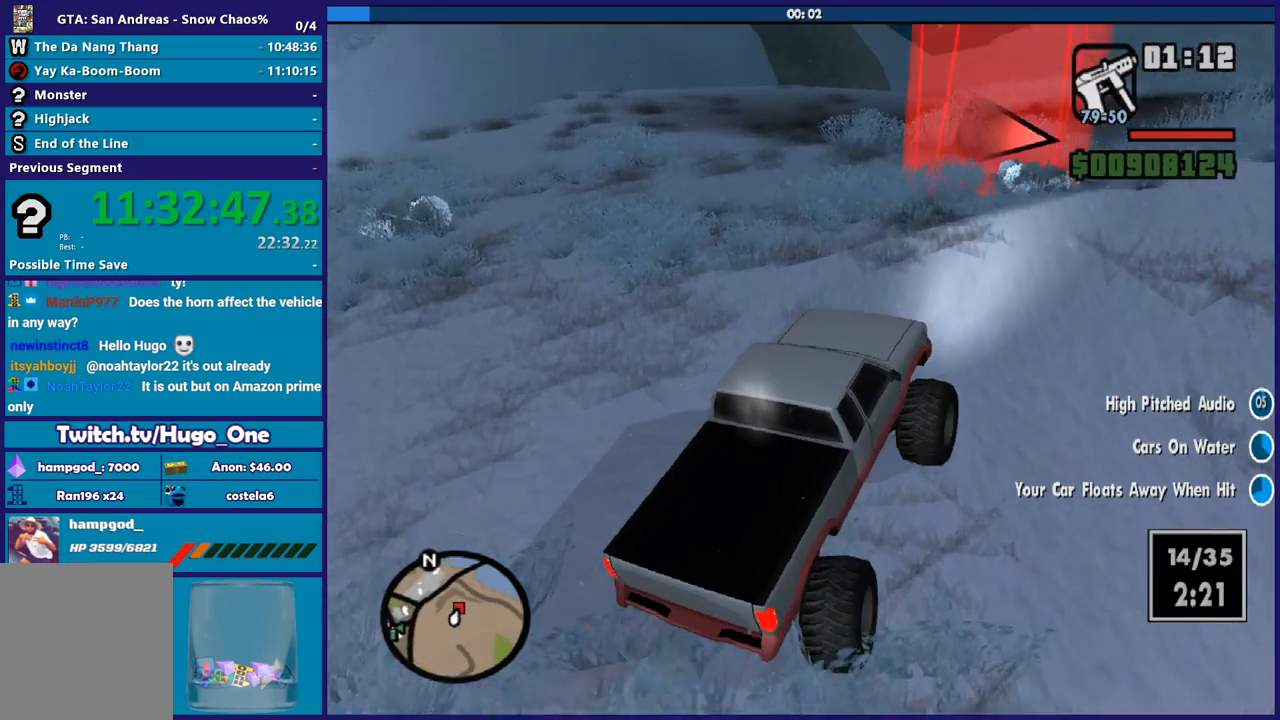
{"buttons": ["R2"], "left_stick": "center", "right_stick": "up-right", "events": [[100, "right_stick", "up"], [166, "right_stick", "up-right"], [367, "left_stick", "center"]]}
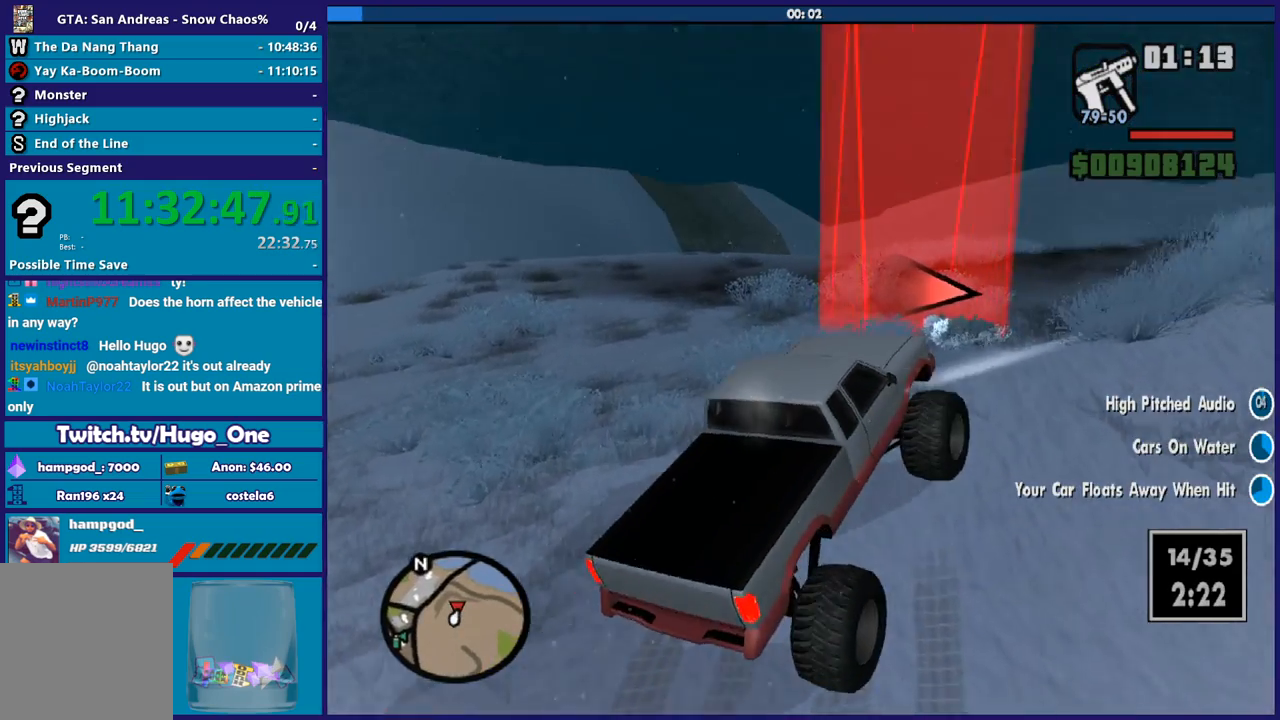
{"buttons": ["R2"], "left_stick": "left", "right_stick": "center", "events": [[67, "right_stick", "center"], [100, "left_stick", "right"], [267, "left_stick", "center"], [367, "left_stick", "left"]]}
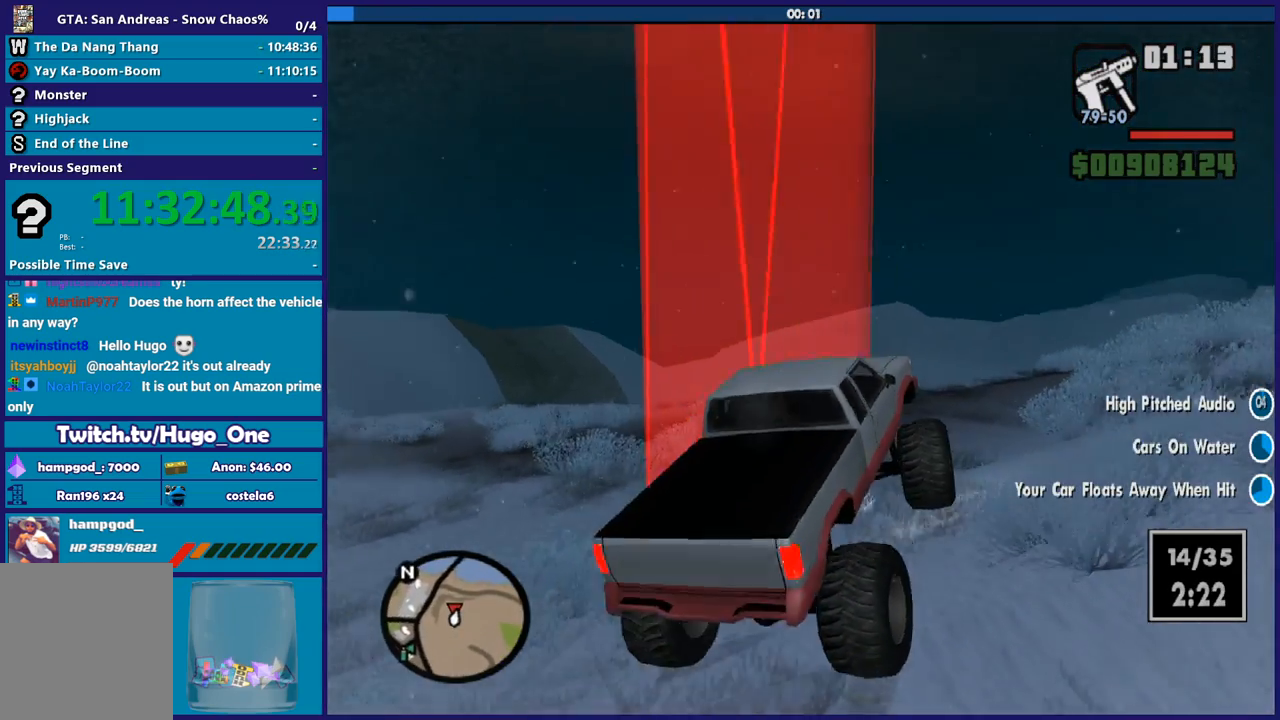
{"buttons": [], "left_stick": "right", "right_stick": "down-right", "events": [[100, "left_stick", "down-right"], [200, "left_stick", "right"], [267, "R2", "up"], [267, "right_stick", "down-right"]]}
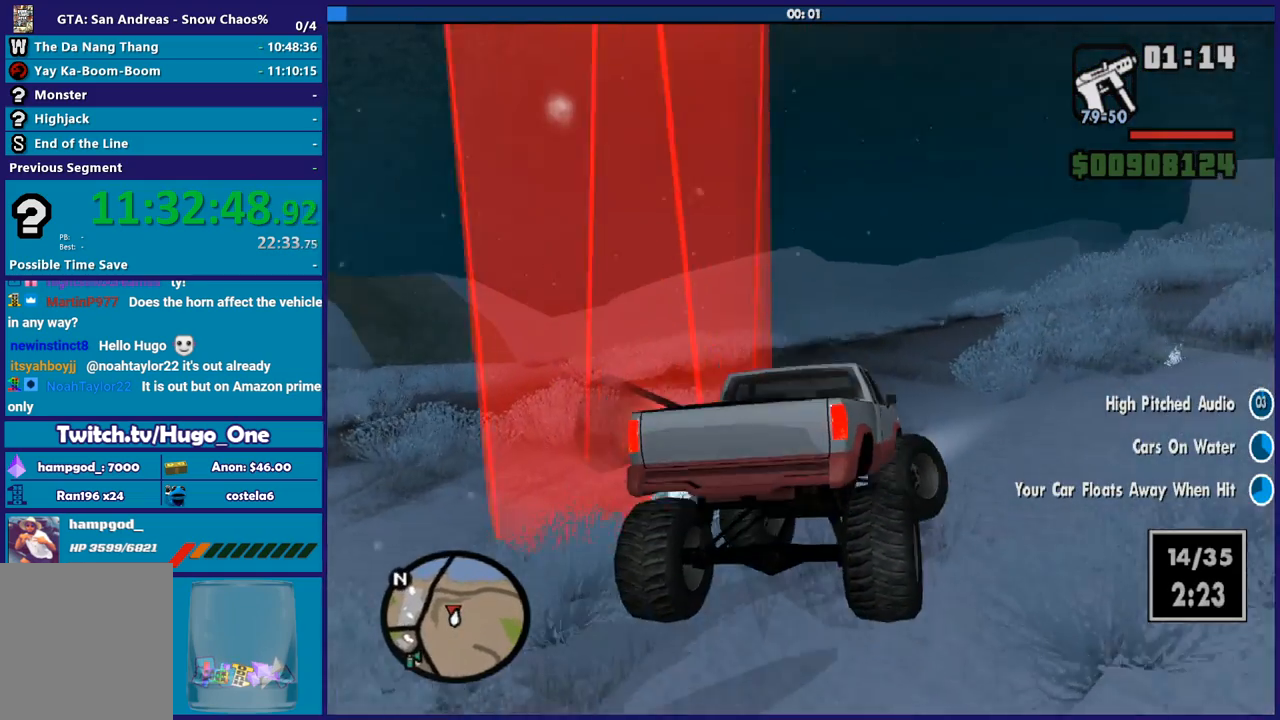
{"buttons": [], "left_stick": "right", "right_stick": "down-right", "events": []}
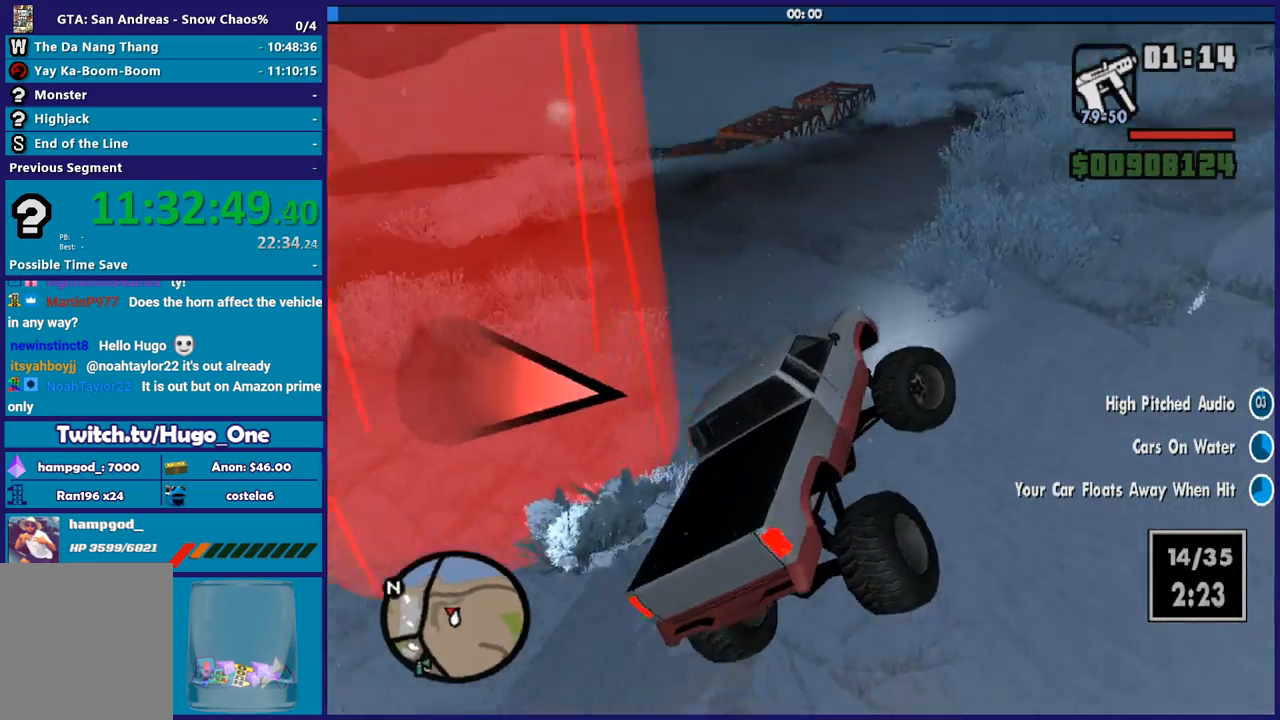
{"buttons": [], "left_stick": "right", "right_stick": "down-right", "events": []}
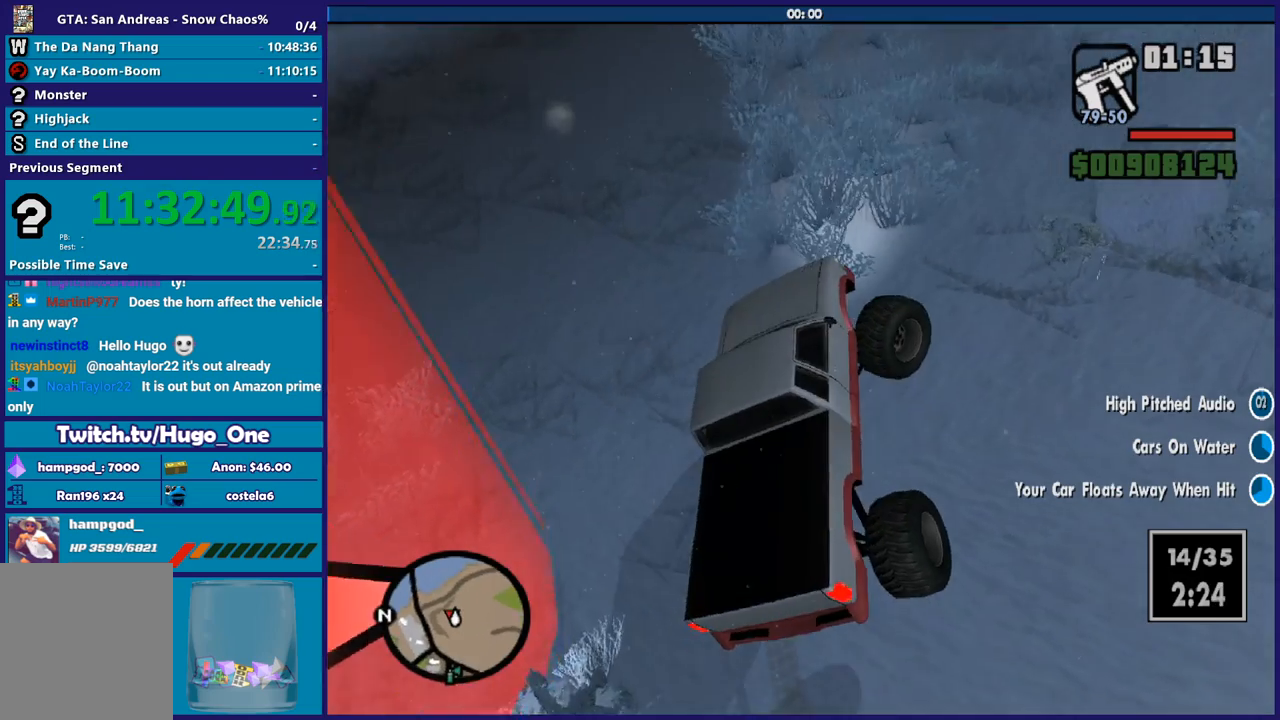
{"buttons": [], "left_stick": "right", "right_stick": "down-right", "events": []}
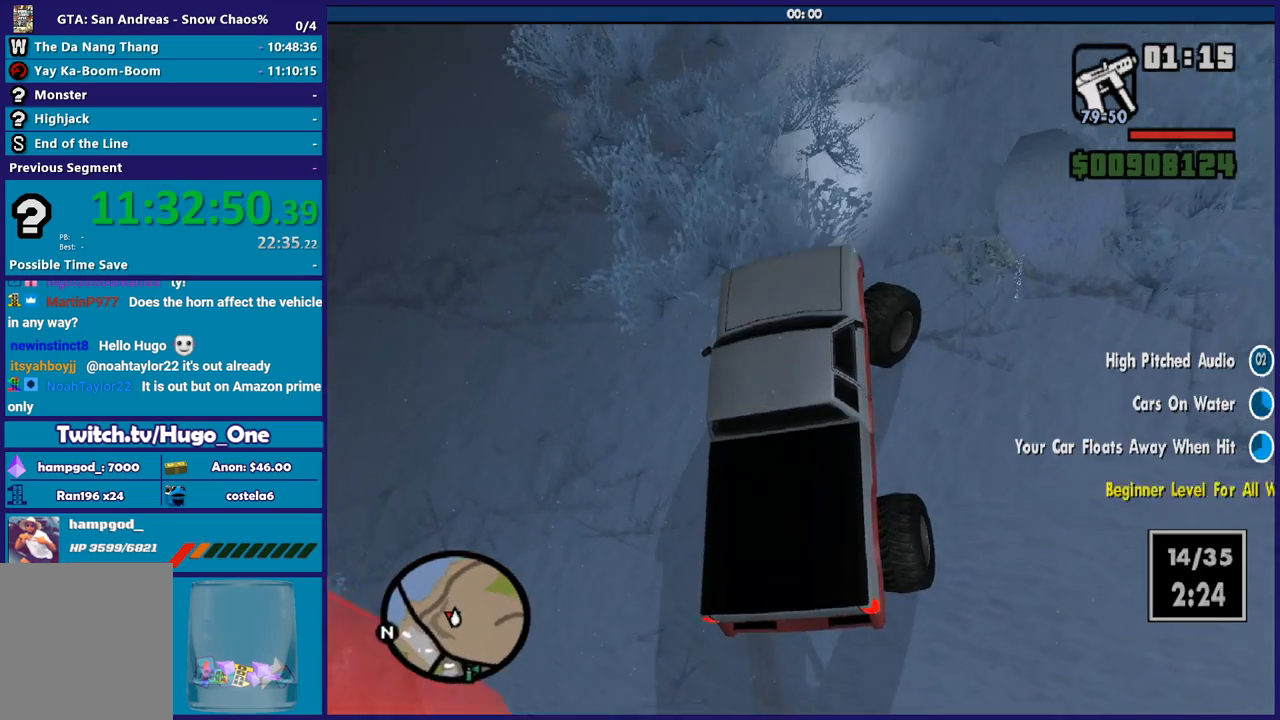
{"buttons": ["L2"], "left_stick": "up-left", "right_stick": "up-right"}
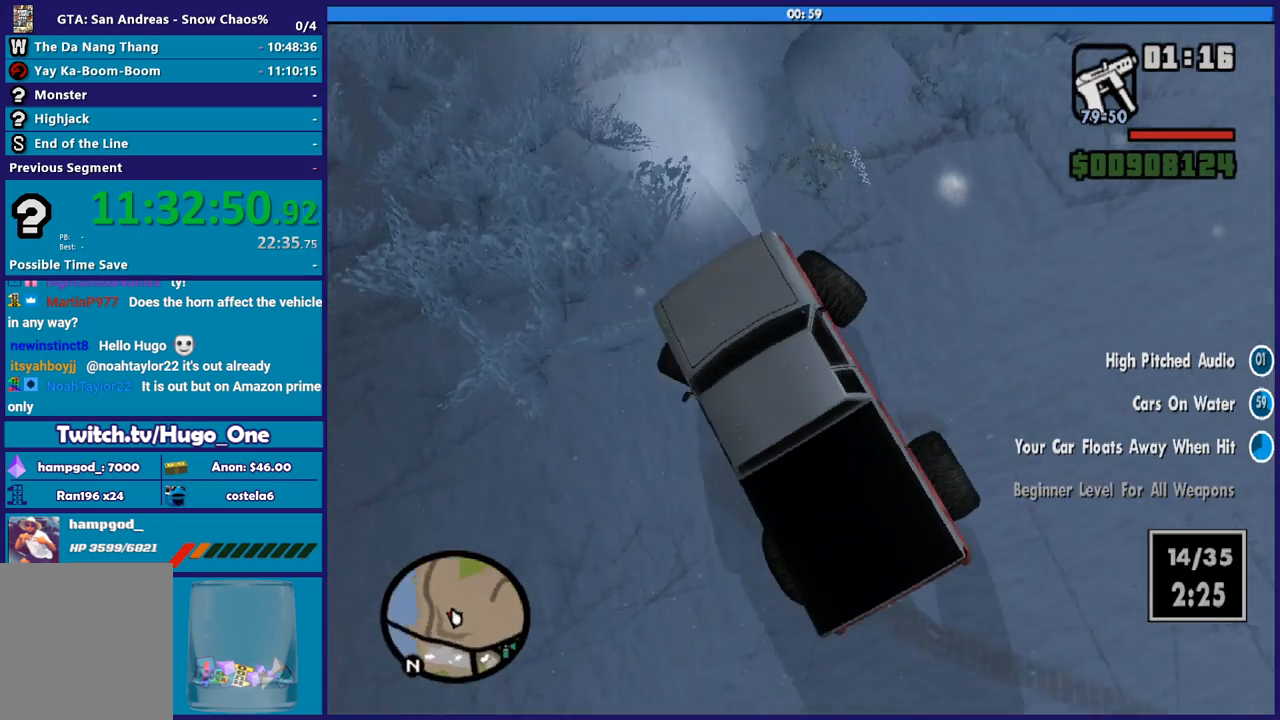
{"buttons": ["R2"], "left_stick": "center", "right_stick": "up-left"}
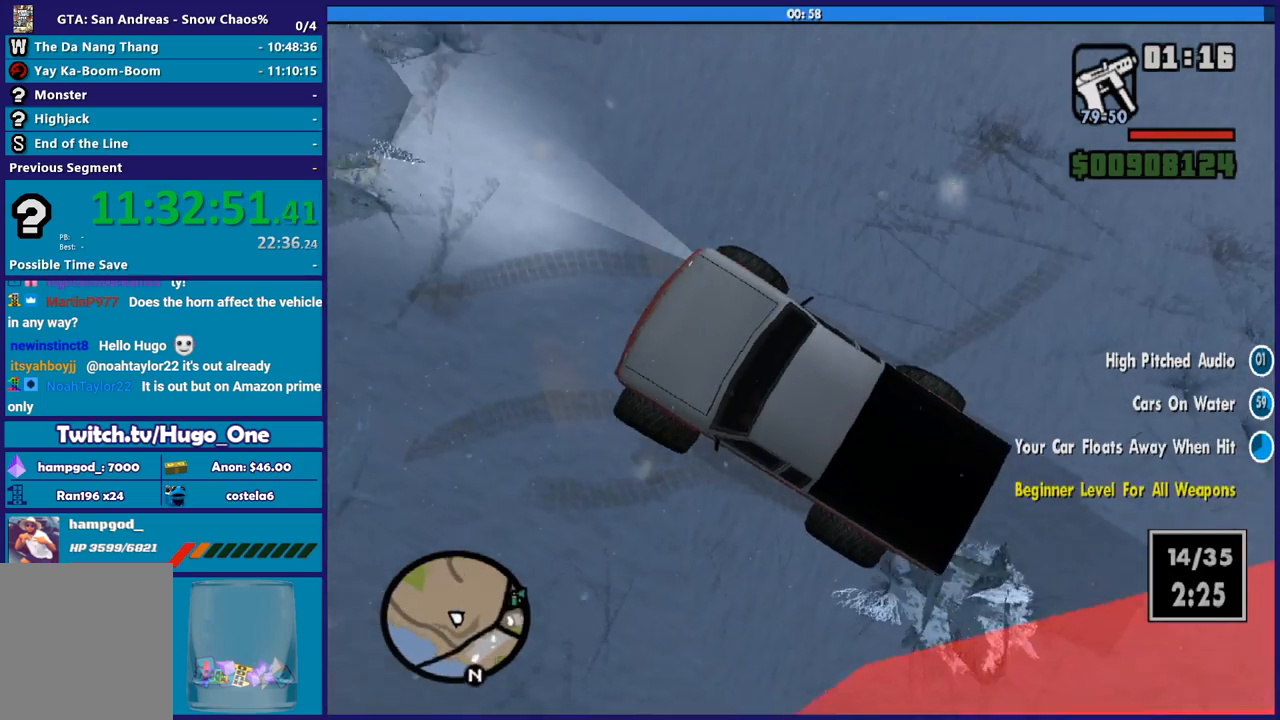
{"buttons": ["R2"], "left_stick": "left", "right_stick": "up-left", "events": [[166, "left_stick", "left"], [400, "left_stick", "center"], [467, "left_stick", "left"]]}
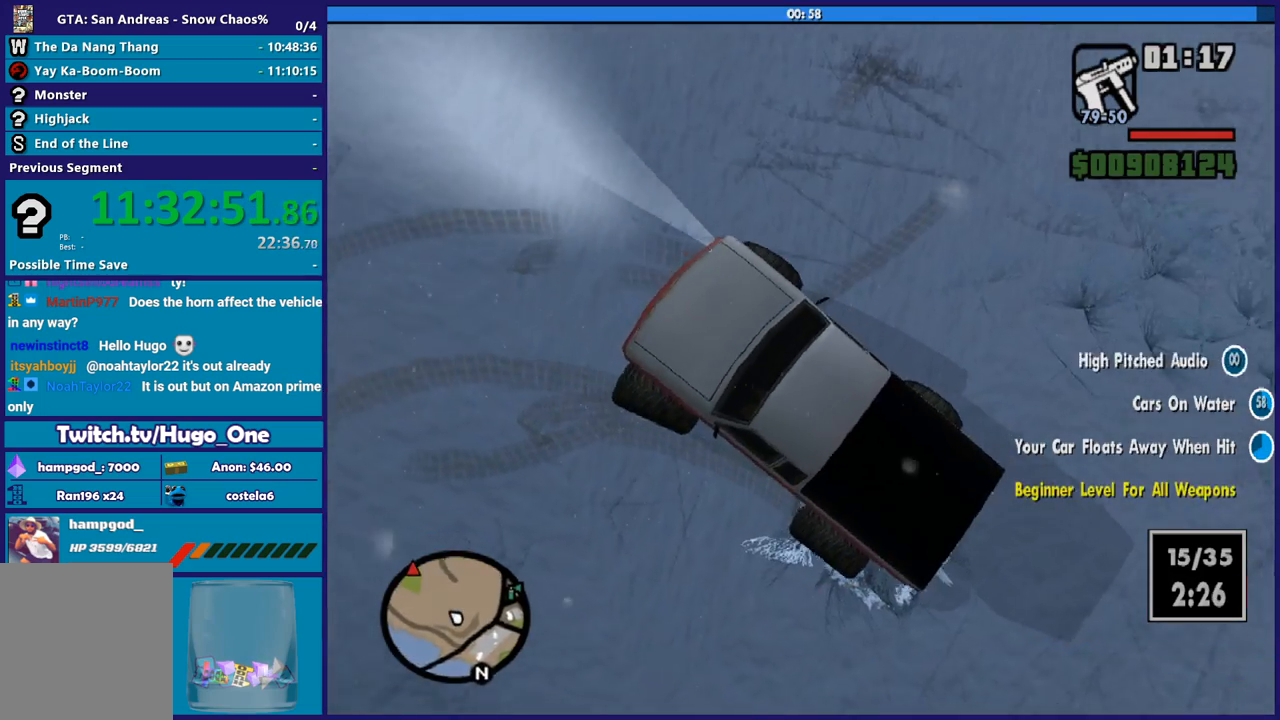
{"buttons": ["R2"], "left_stick": "left", "right_stick": "up-left", "events": [[134, "left_stick", "center"], [200, "left_stick", "left"]]}
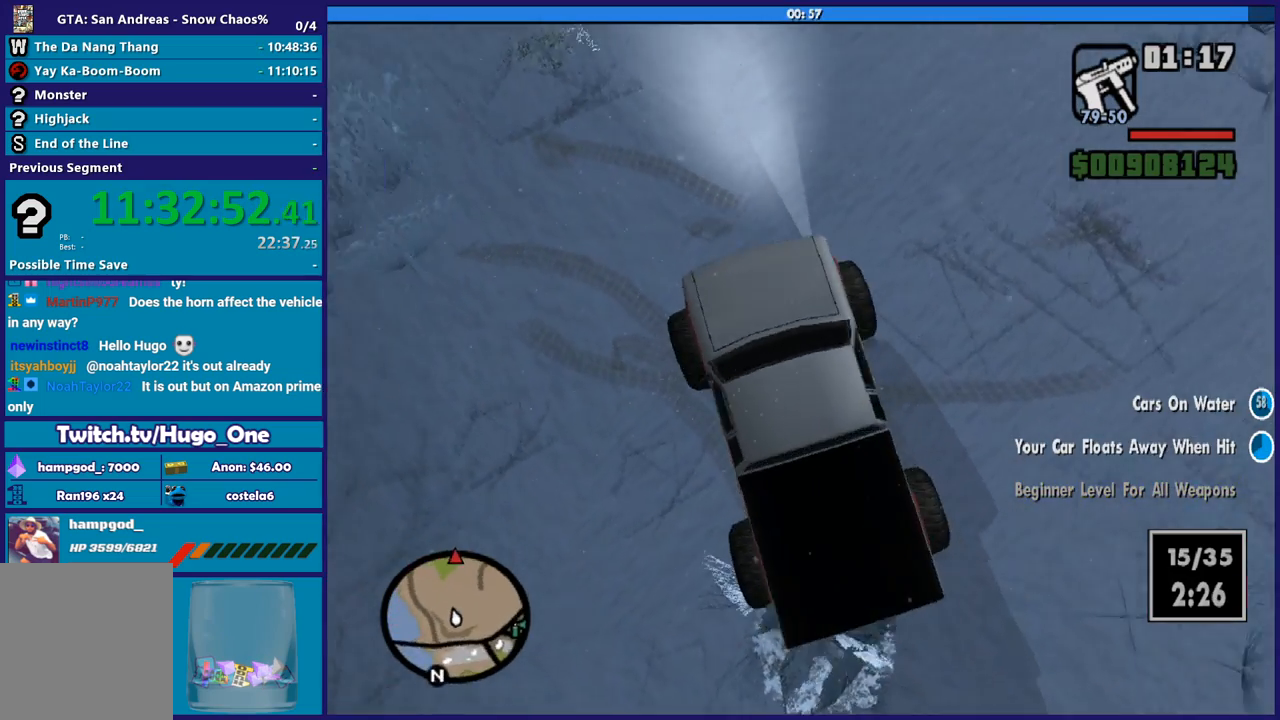
{"buttons": ["R2"], "left_stick": "left", "right_stick": "up-left", "events": [[66, "left_stick", "center"], [333, "left_stick", "left"]]}
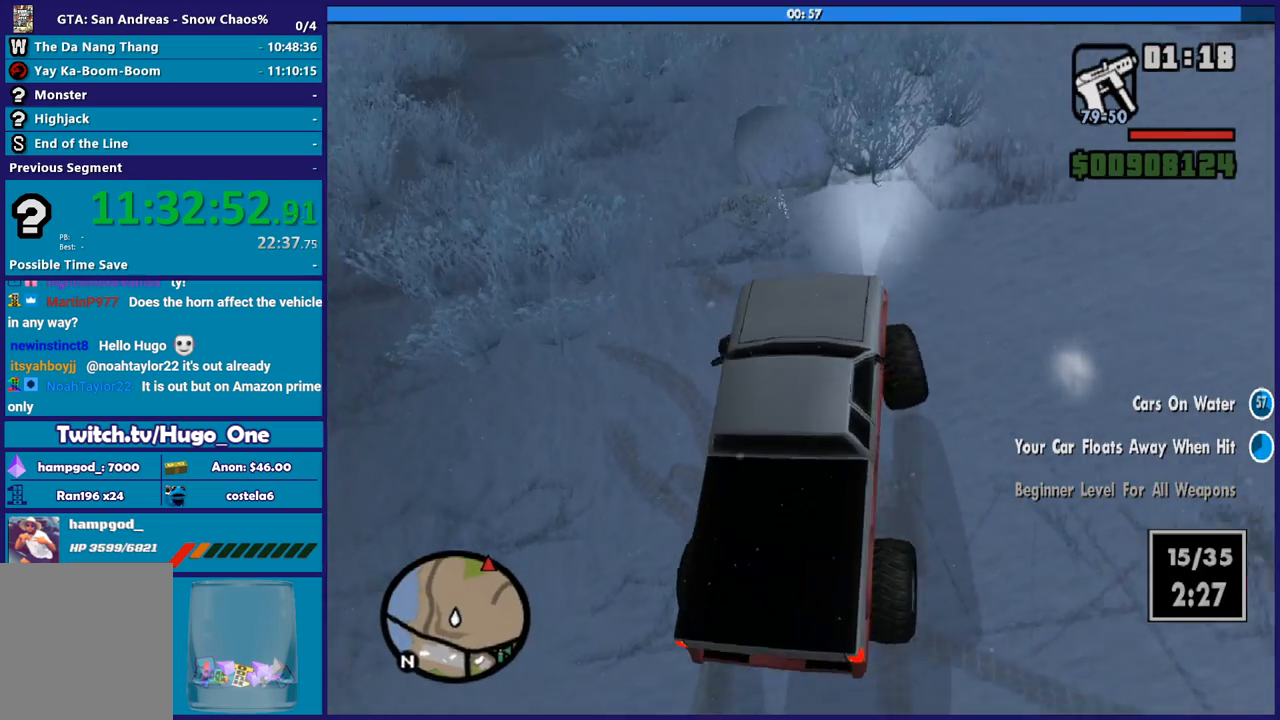
{"buttons": ["R2"], "left_stick": "center", "right_stick": "up-left", "events": [[100, "left_stick", "center"], [167, "left_stick", "left"], [434, "left_stick", "center"]]}
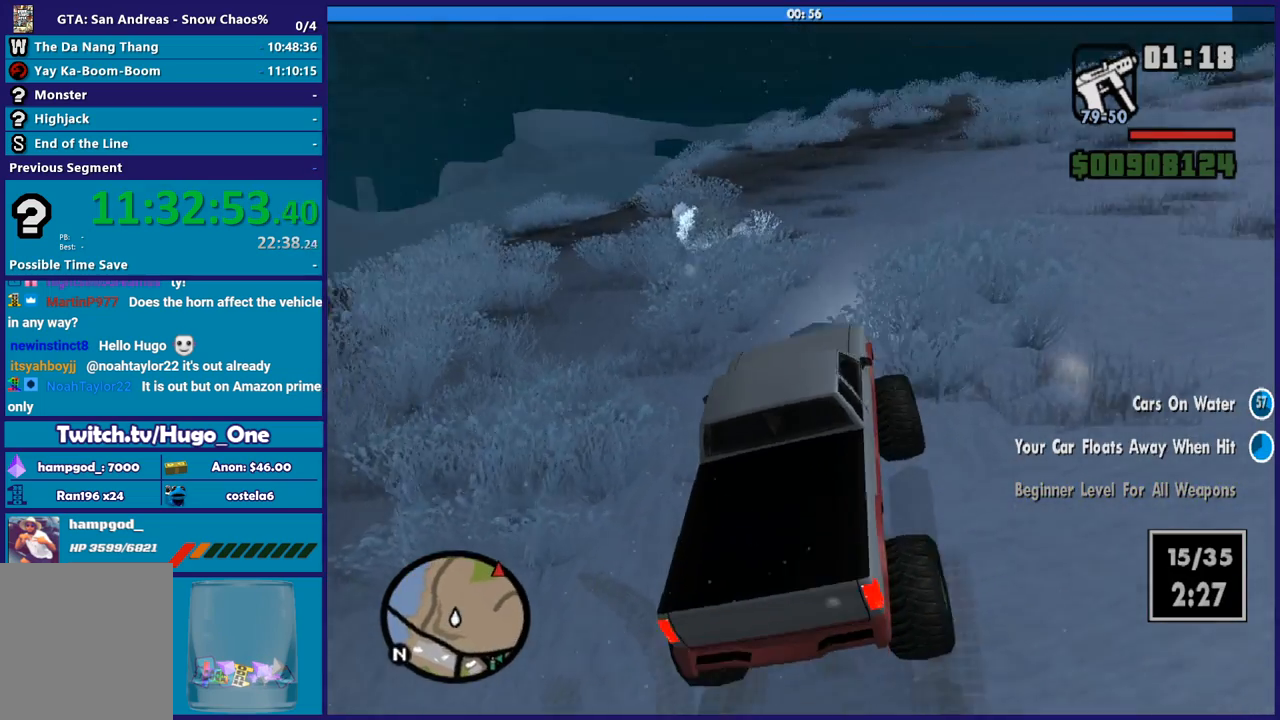
{"buttons": ["R2"], "left_stick": "right", "right_stick": "center", "events": [[333, "left_stick", "down-right"], [467, "left_stick", "right"], [467, "right_stick", "center"]]}